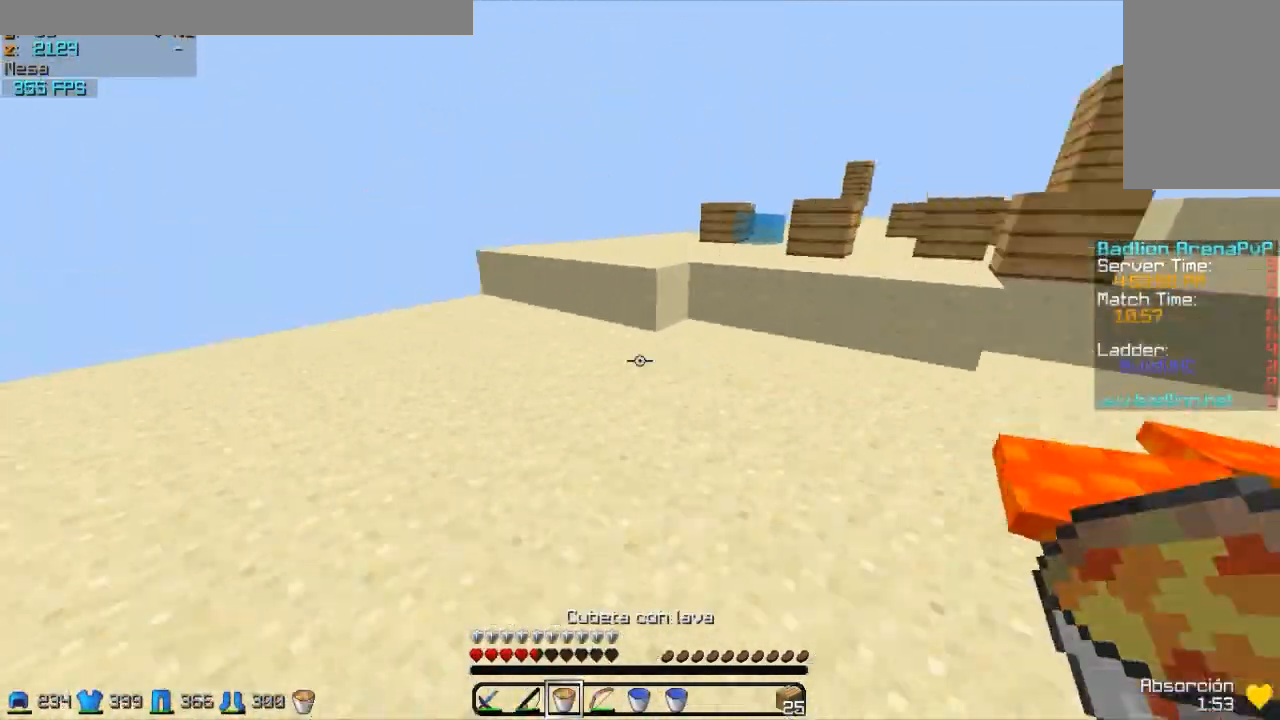
Gameplay with keyboard and mouse; each line is a JSON object with the keys and mouse buttons held at the frame after it. "events" lists presses ("down") and releases ("up") of "a", "d", "s", "w", "mouse_left" and "mouse_right" between this image and that frame as [ms after this image, input, new state], when the widget could be followed in between. "mouse_left", "mouse_right" = the "left", "right" buttons of the "mouse" list. No other keys are recorded. Fast repeated clicks can show as one long hold. Mouse movement is not recorded.
{"keys": ["s"], "mouse": ["right"], "events": [[150, "mouse_left", "down"], [150, "mouse_right", "down"], [233, "a", "down"], [233, "mouse_left", "up"], [233, "w", "up"], [350, "s", "down"], [450, "a", "up"]]}
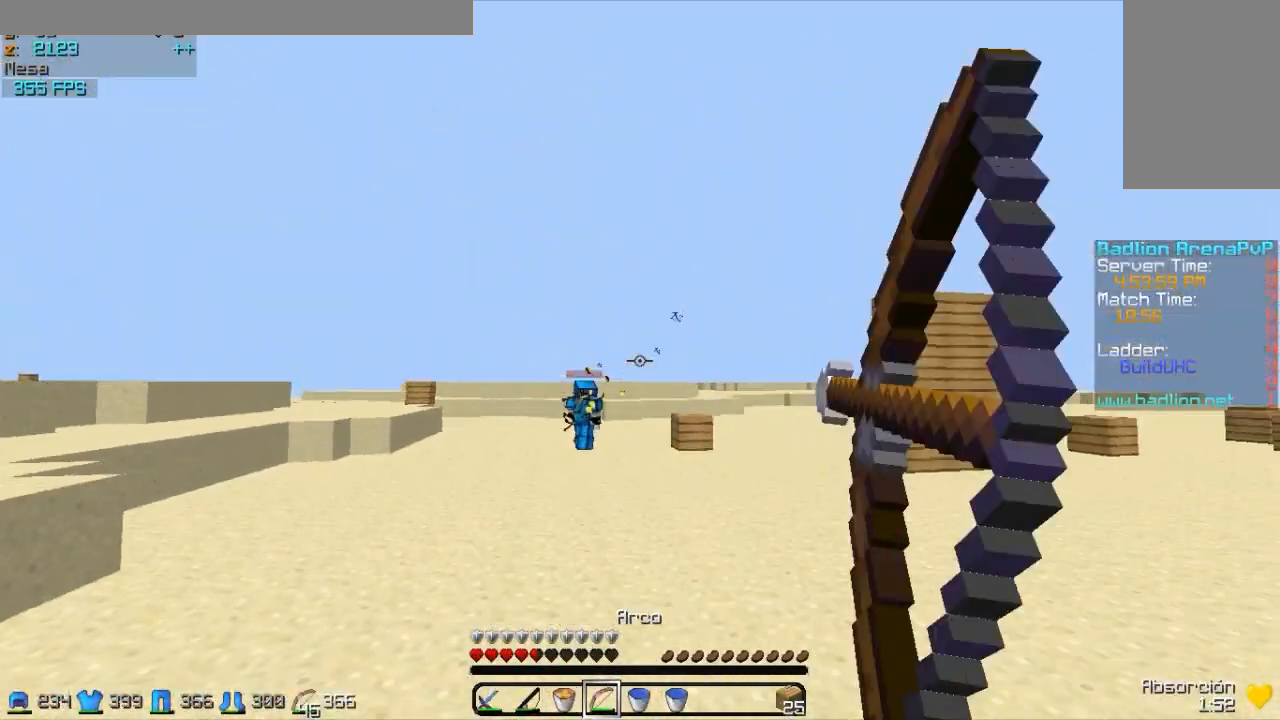
{"keys": ["a"], "mouse": ["right"], "events": [[350, "a", "down"], [350, "s", "up"]]}
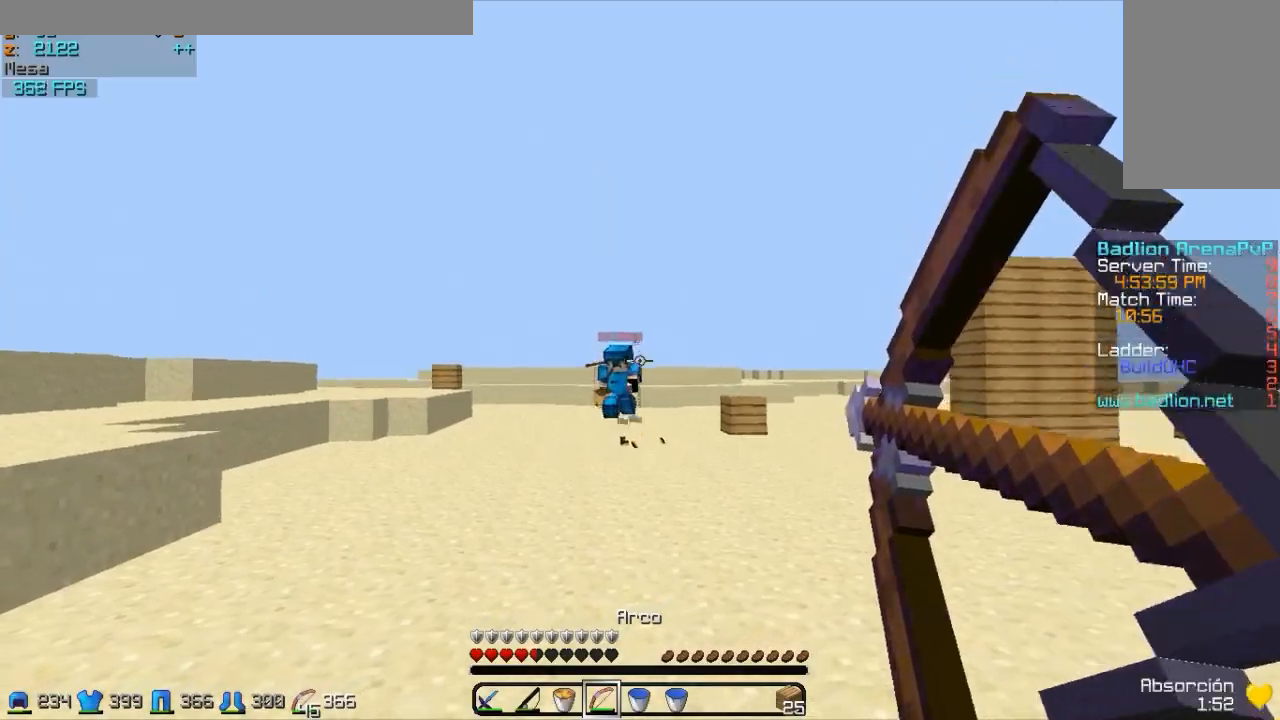
{"keys": ["a", "w"], "mouse": [], "events": [[33, "w", "down"], [333, "mouse_right", "up"]]}
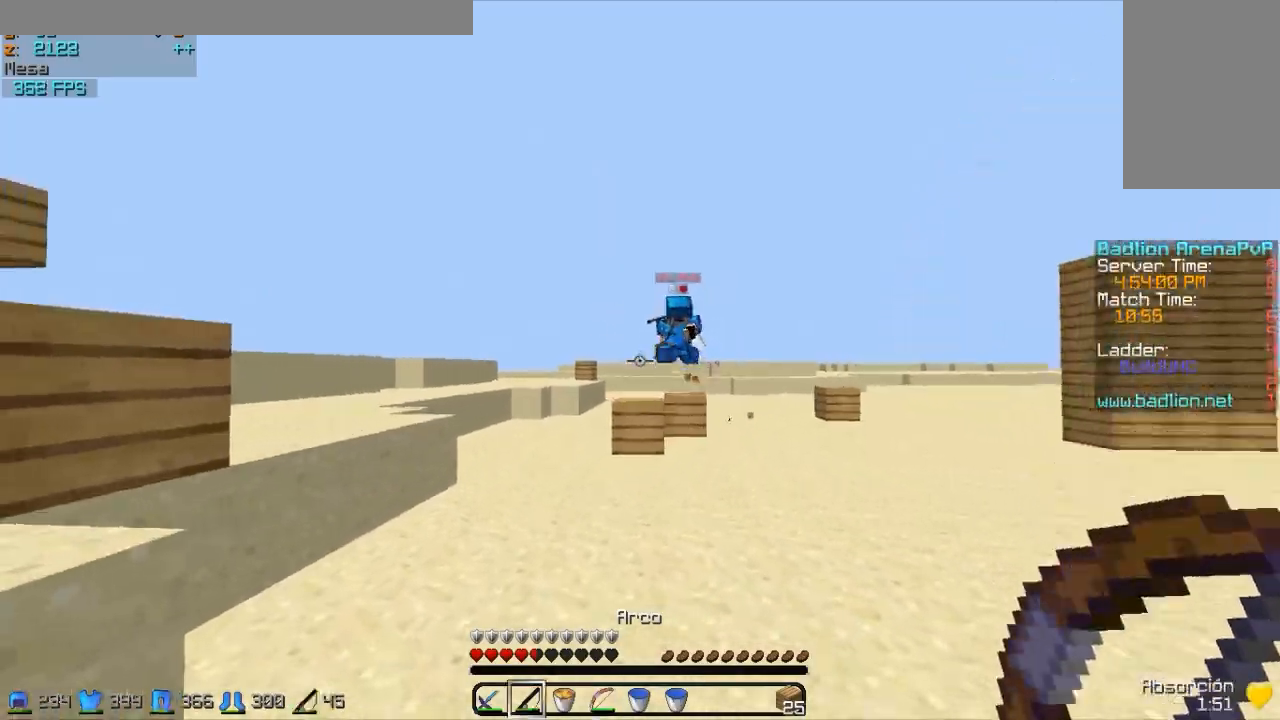
{"keys": ["w"], "mouse": [], "events": [[200, "mouse_right", "down"], [300, "mouse_right", "up"], [383, "a", "up"]]}
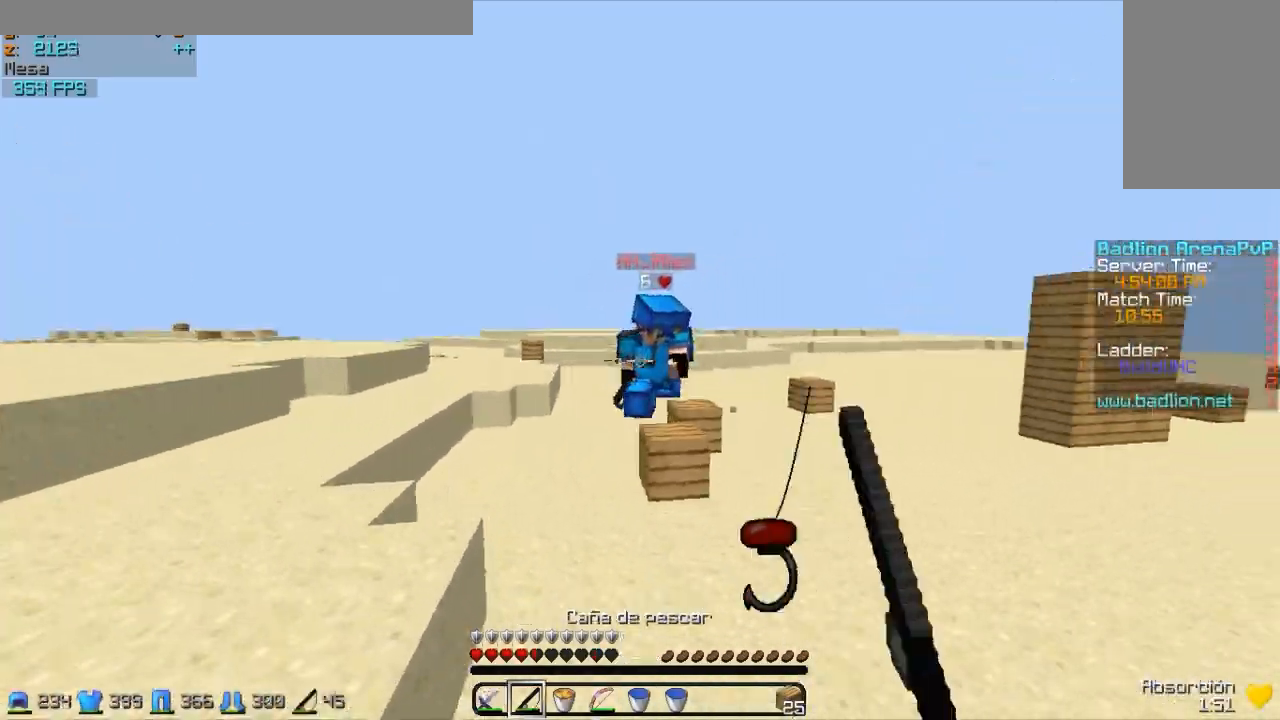
{"keys": ["w"], "mouse": ["left"], "events": [[183, "mouse_left", "down"], [233, "mouse_left", "up"], [333, "mouse_left", "down"], [450, "mouse_left", "up"], [483, "mouse_left", "down"]]}
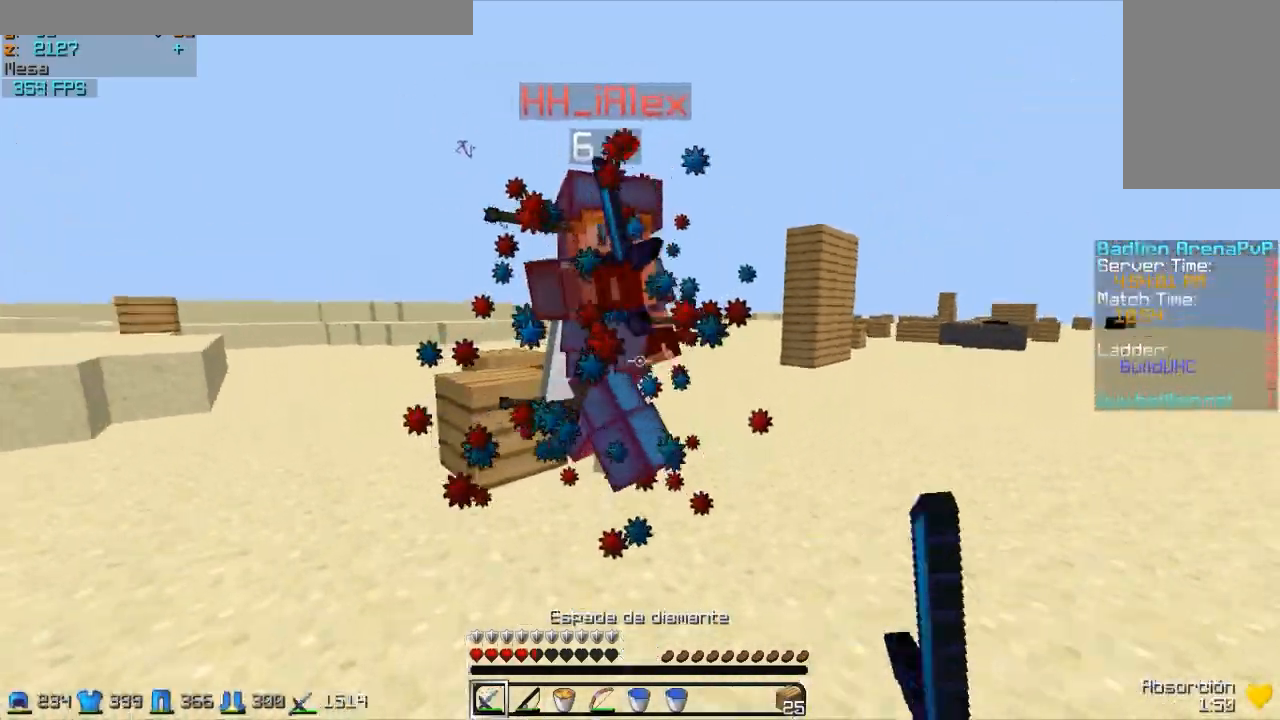
{"keys": ["a", "w"], "mouse": ["left"], "events": [[33, "mouse_left", "up"], [133, "a", "down"], [133, "mouse_left", "down"], [250, "mouse_left", "up"], [300, "mouse_left", "down"], [383, "mouse_left", "up"], [500, "mouse_left", "down"]]}
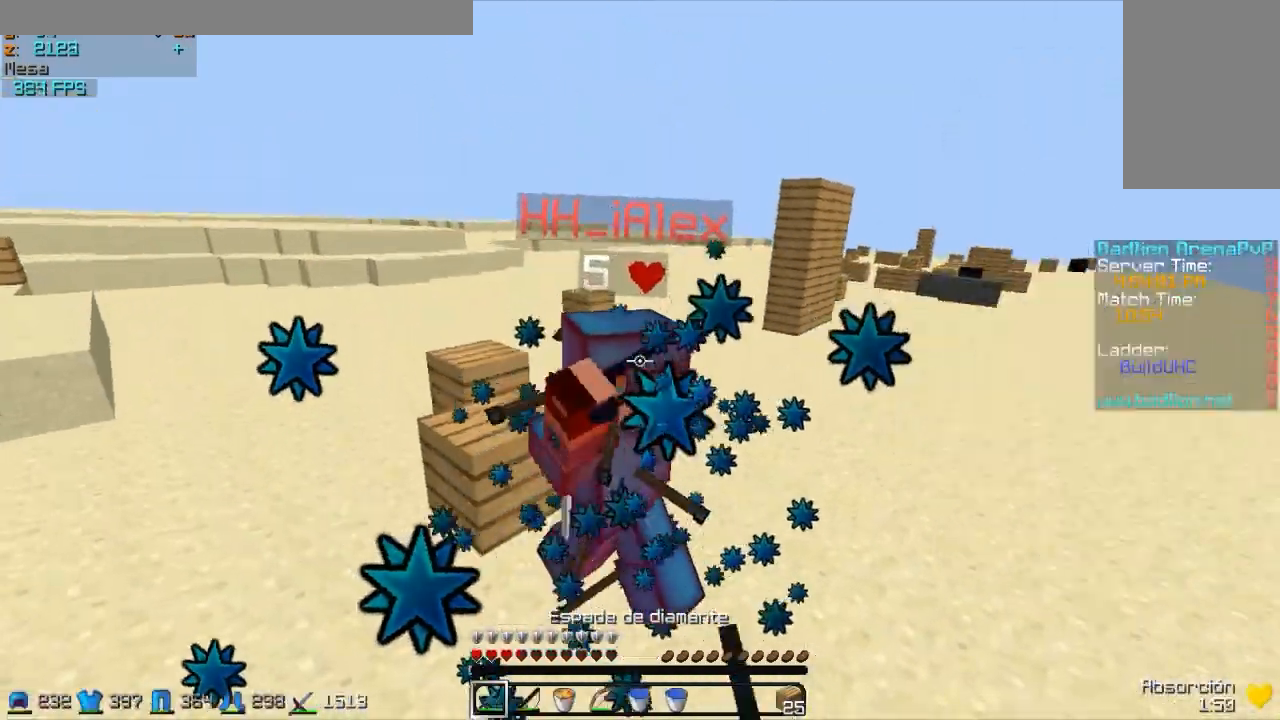
{"keys": ["w"], "mouse": ["left"], "events": [[33, "mouse_left", "up"], [133, "a", "up"], [133, "mouse_left", "down"], [233, "mouse_left", "up"], [333, "mouse_left", "down"], [400, "mouse_left", "up"], [483, "mouse_left", "down"]]}
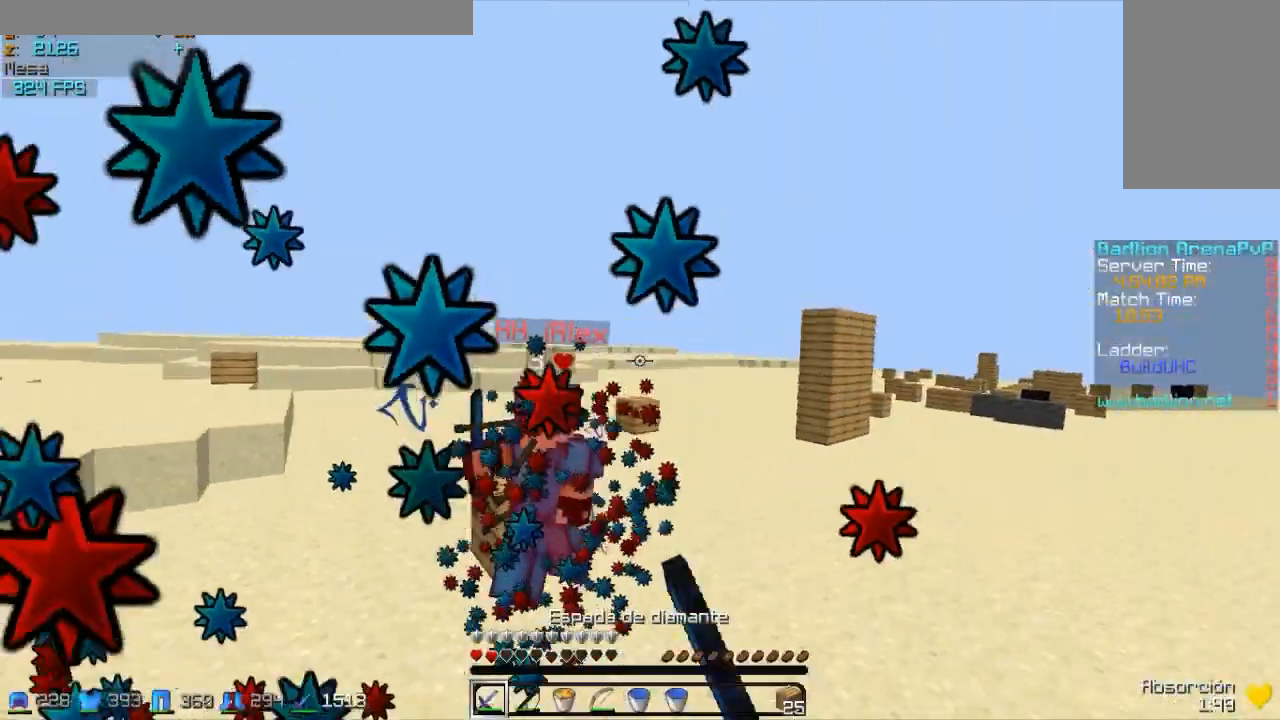
{"keys": ["w"], "mouse": ["left"], "events": [[33, "mouse_left", "up"], [100, "d", "down"], [183, "mouse_right", "down"], [283, "mouse_right", "up"], [500, "d", "up"], [500, "mouse_left", "down"]]}
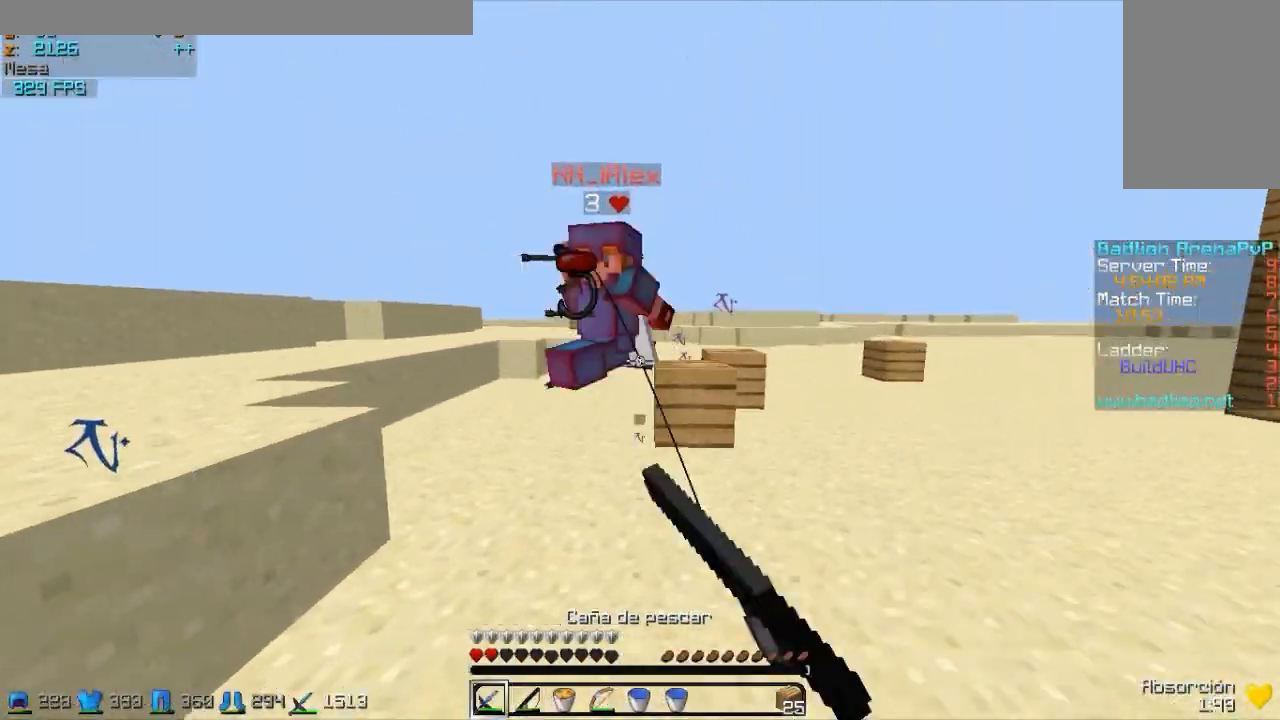
{"keys": ["w"], "mouse": [], "events": [[83, "mouse_left", "up"], [133, "mouse_left", "down"], [183, "mouse_left", "up"], [250, "d", "down"], [400, "mouse_left", "down"], [433, "d", "up"], [433, "mouse_left", "up"]]}
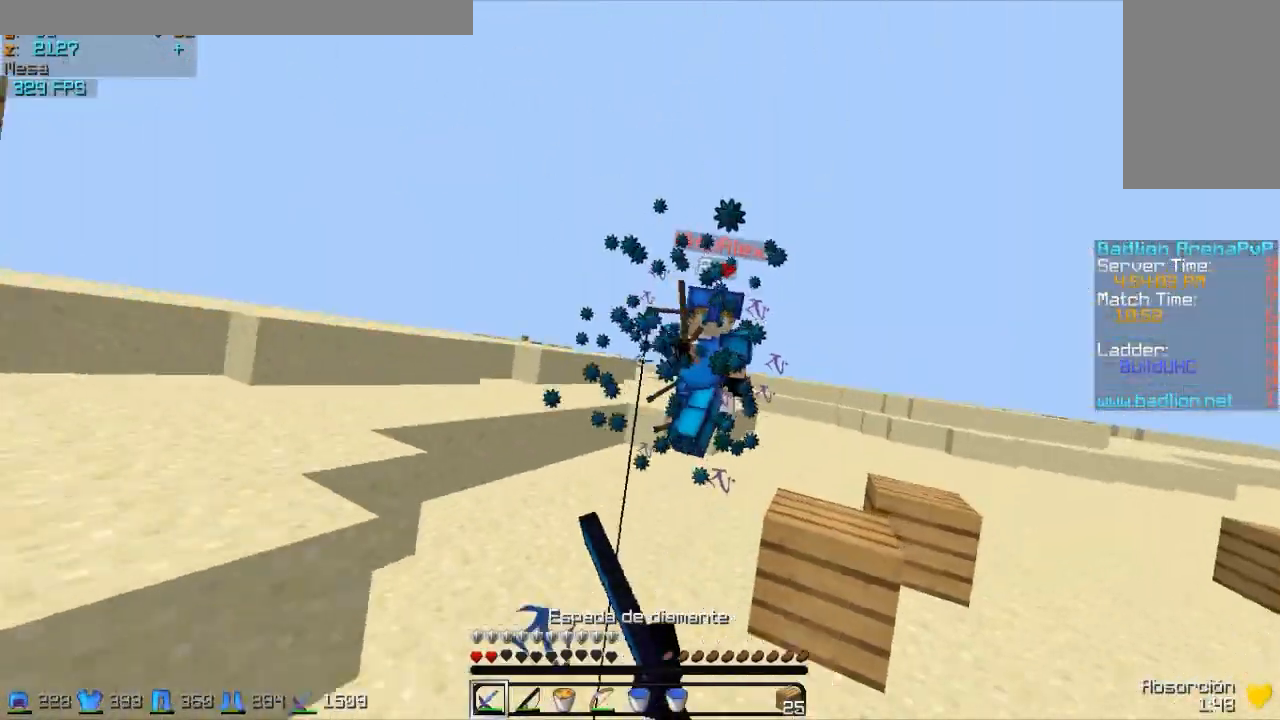
{"keys": ["w"], "mouse": ["right"], "events": [[50, "mouse_left", "down"], [50, "mouse_right", "down"], [83, "mouse_left", "up"], [83, "mouse_right", "up"], [433, "mouse_right", "down"]]}
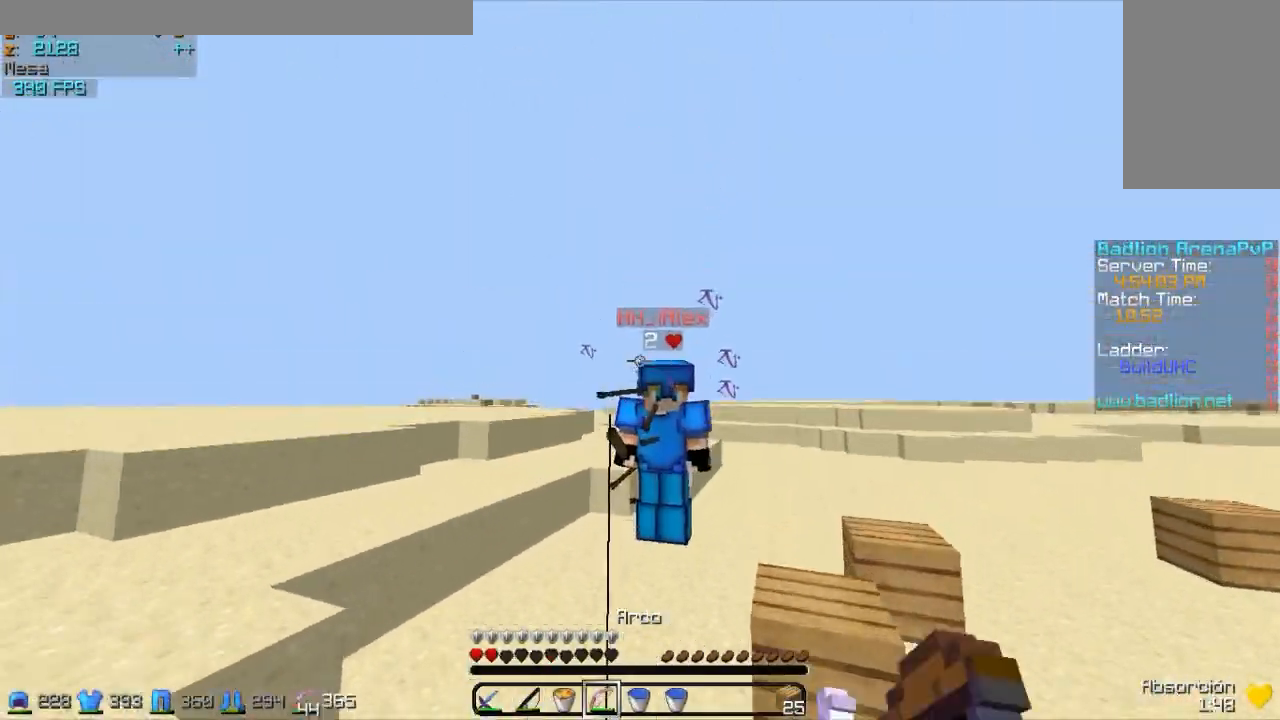
{"keys": ["w"], "mouse": [], "events": [[183, "mouse_right", "up"], [233, "mouse_left", "down"], [333, "mouse_left", "up"], [383, "mouse_left", "down"], [500, "mouse_left", "up"]]}
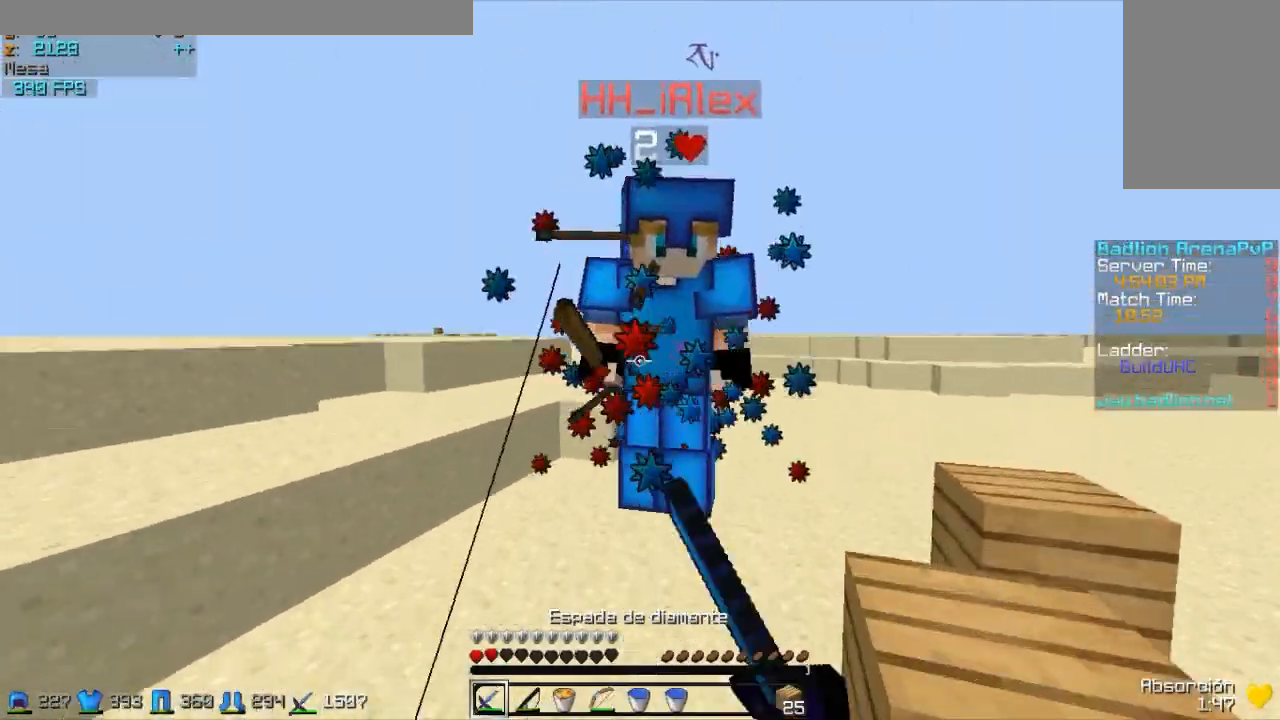
{"keys": ["w"], "mouse": [], "events": [[83, "mouse_left", "down"], [133, "mouse_left", "up"], [183, "mouse_left", "down"], [283, "mouse_left", "up"]]}
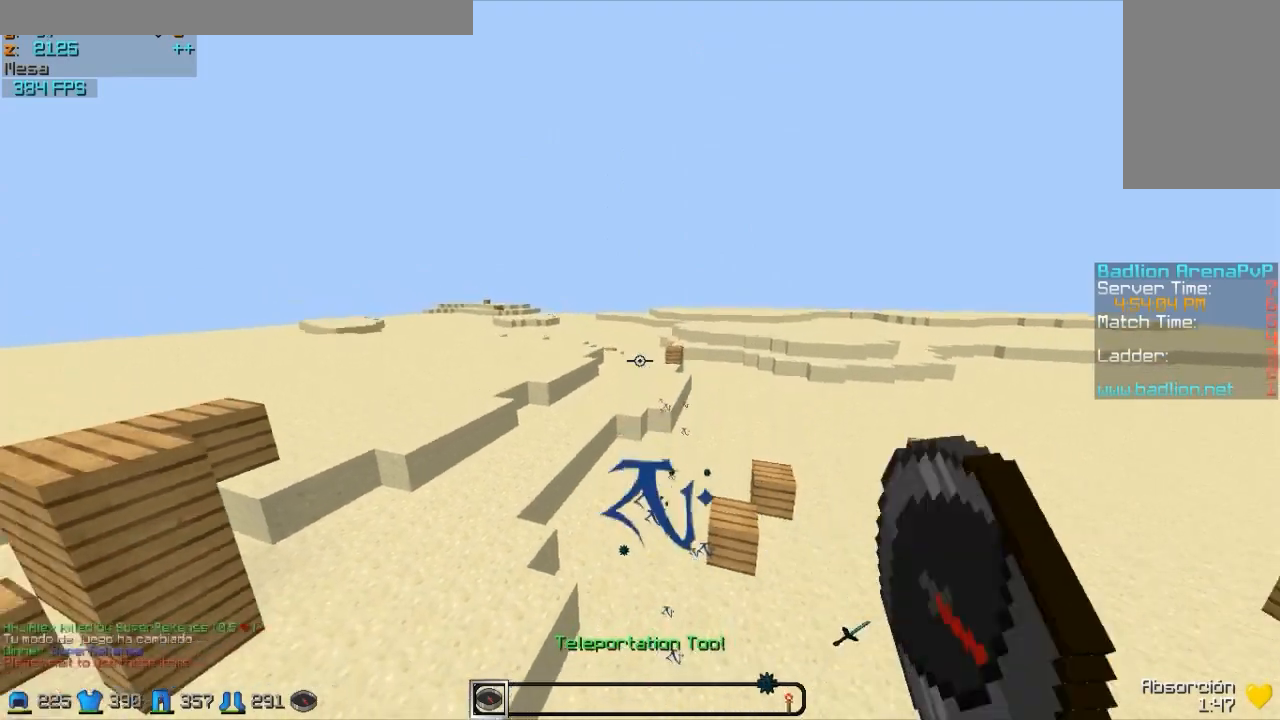
{"keys": ["w"], "mouse": [], "events": []}
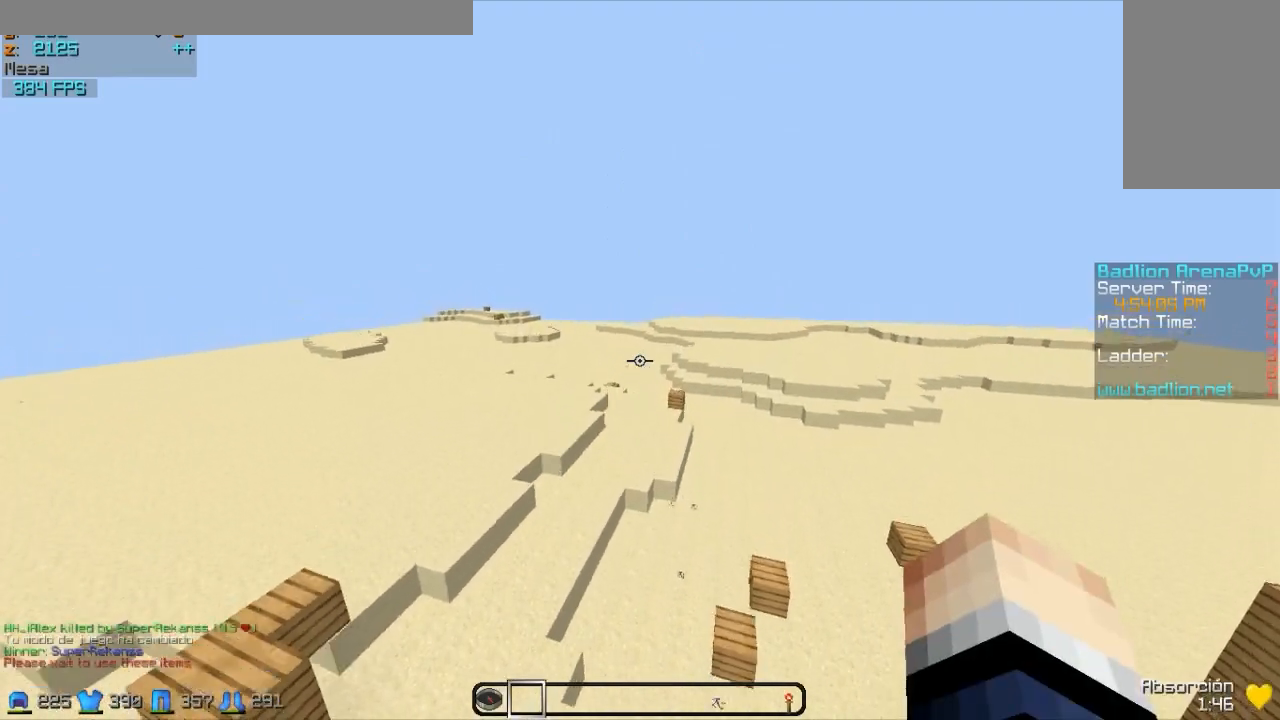
{"keys": ["w"], "mouse": ["left"], "events": [[433, "mouse_left", "down"]]}
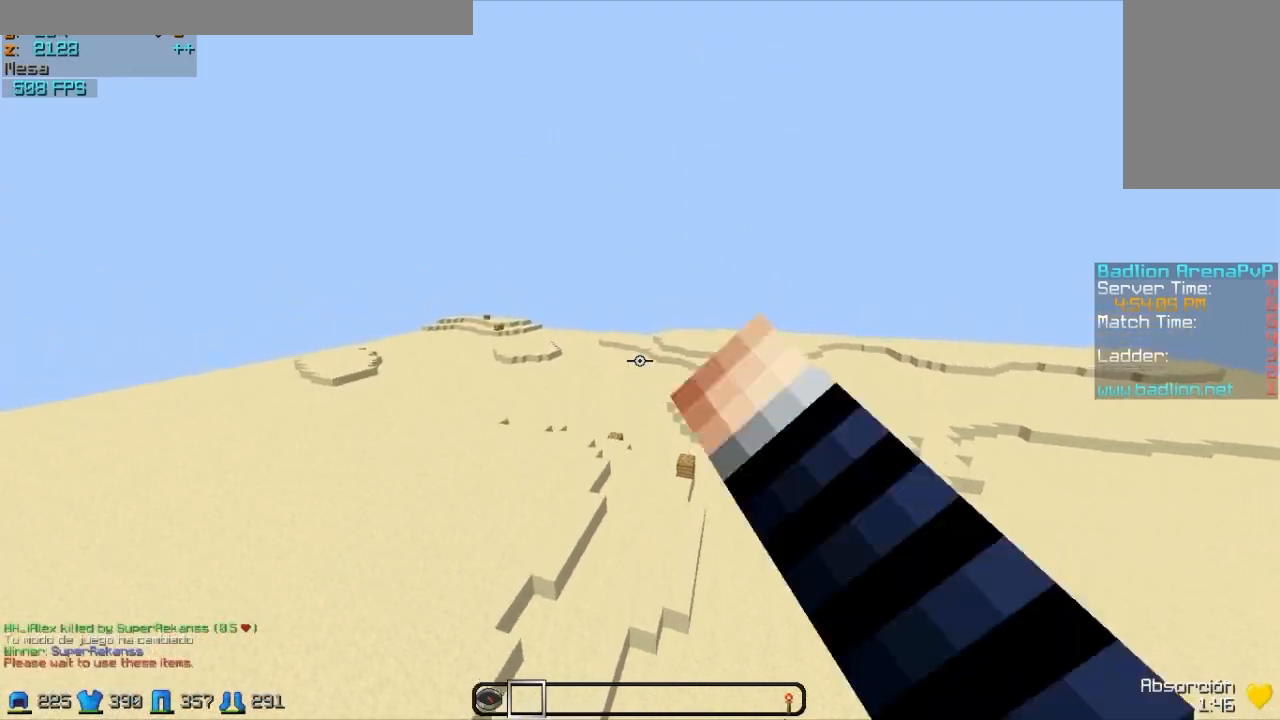
{"keys": ["w"], "mouse": [], "events": [[33, "mouse_left", "up"], [400, "mouse_left", "down"], [433, "mouse_left", "up"]]}
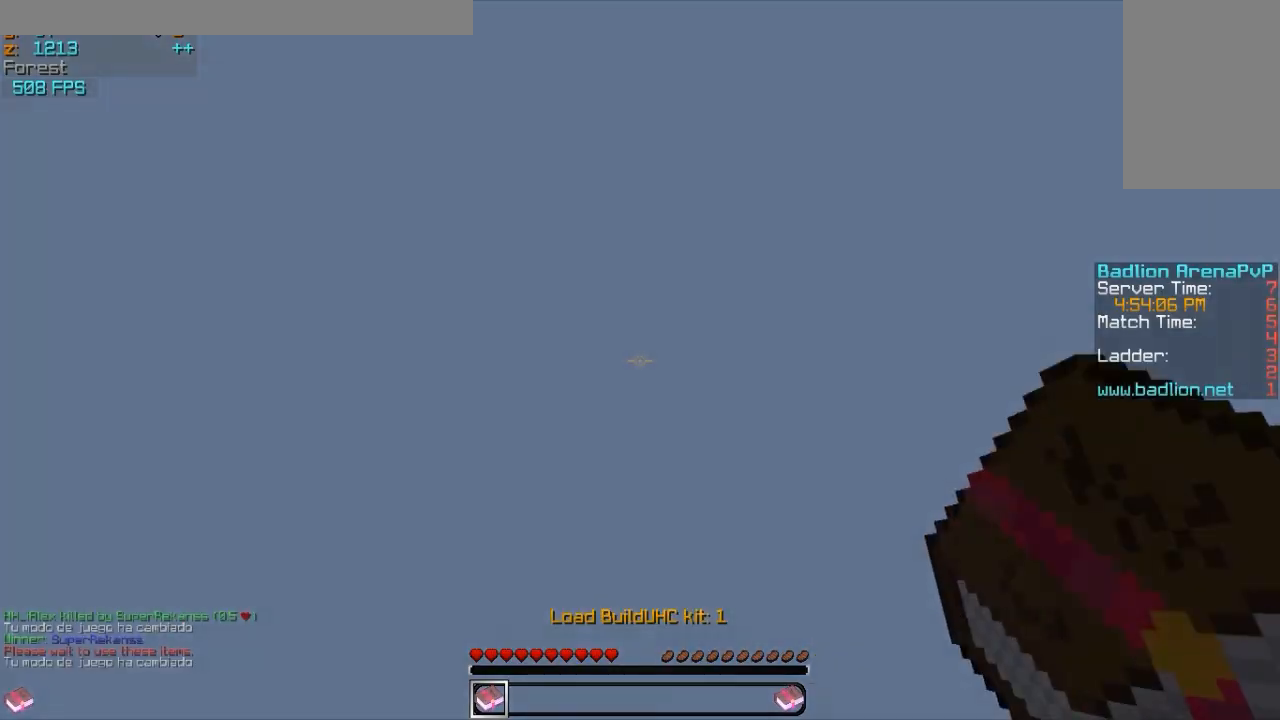
{"keys": ["w"], "mouse": [], "events": [[33, "w", "up"], [333, "w", "down"]]}
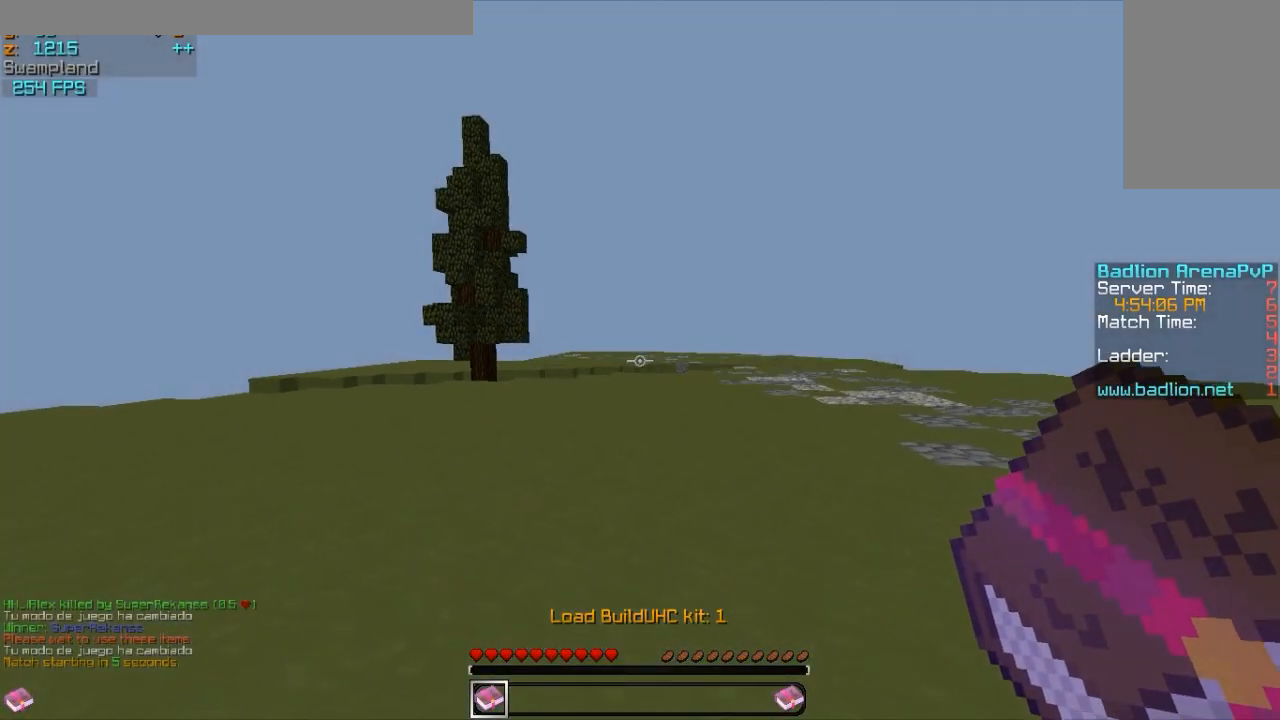
{"keys": [], "mouse": [], "events": [[433, "w", "up"]]}
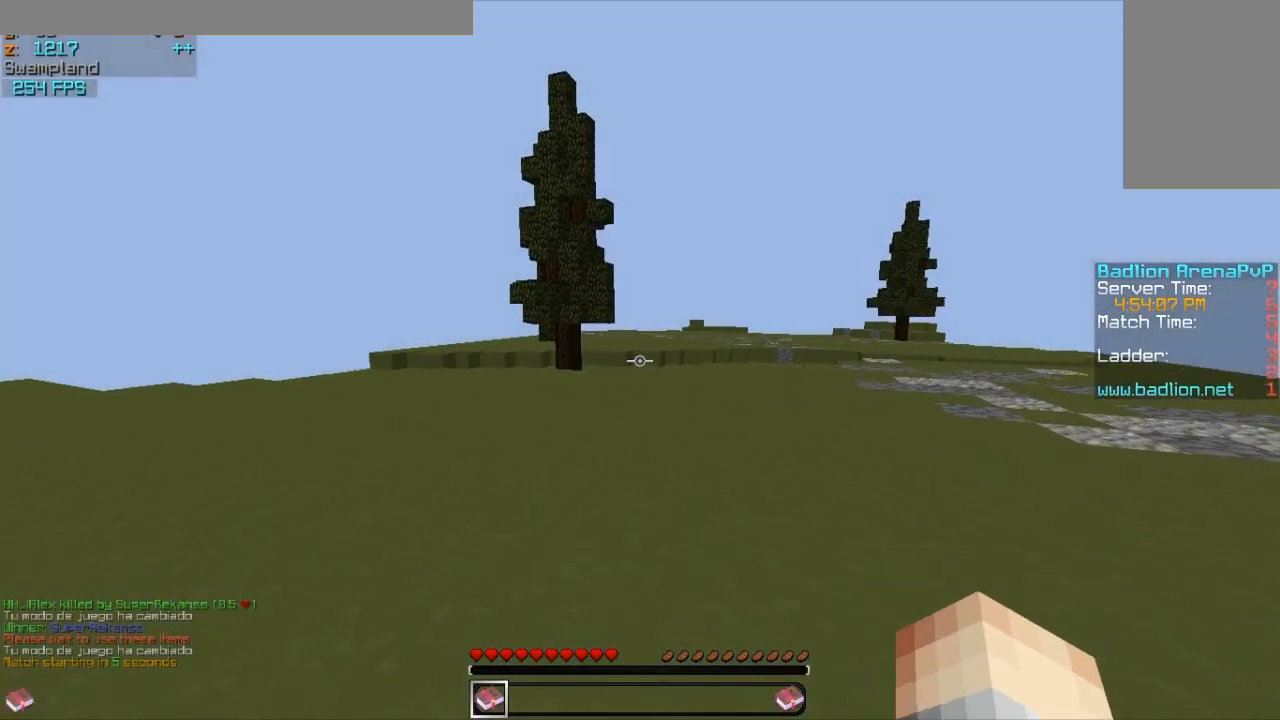
{"keys": [], "mouse": [], "events": [[183, "mouse_left", "down"], [183, "mouse_right", "down"], [383, "mouse_left", "up"], [433, "mouse_right", "up"]]}
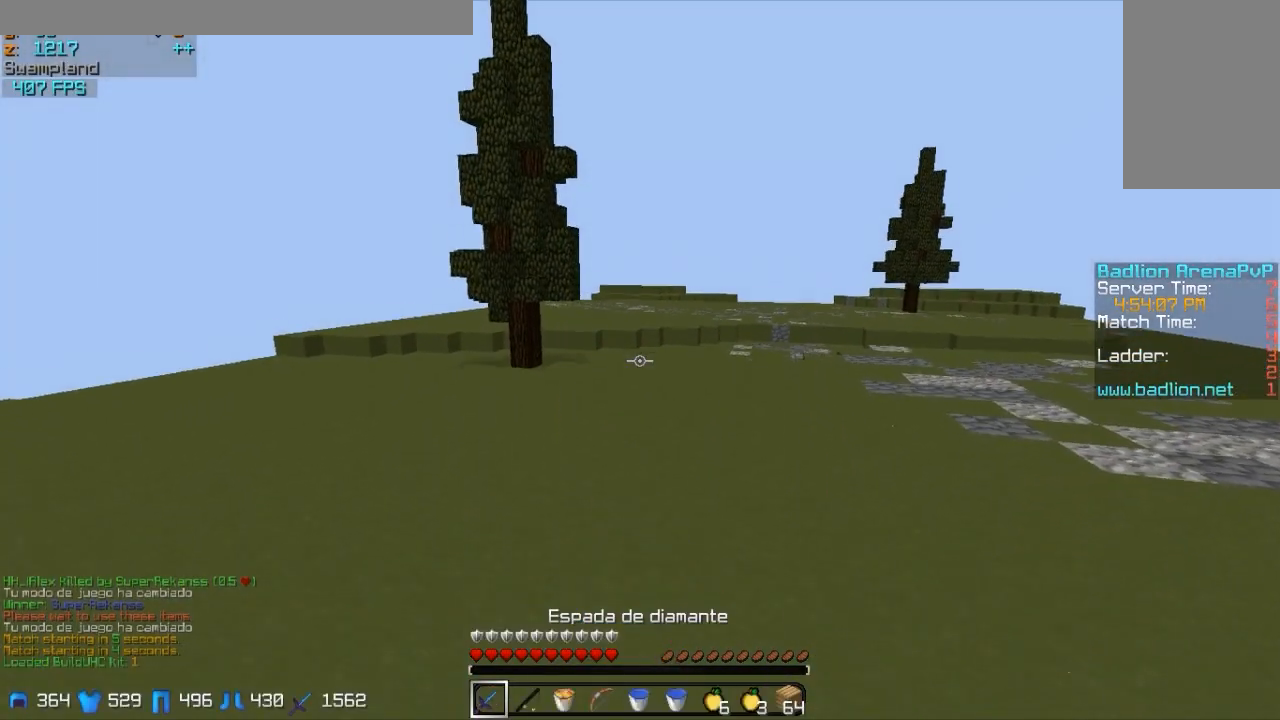
{"keys": [], "mouse": [], "events": [[133, "a", "down"], [333, "a", "up"]]}
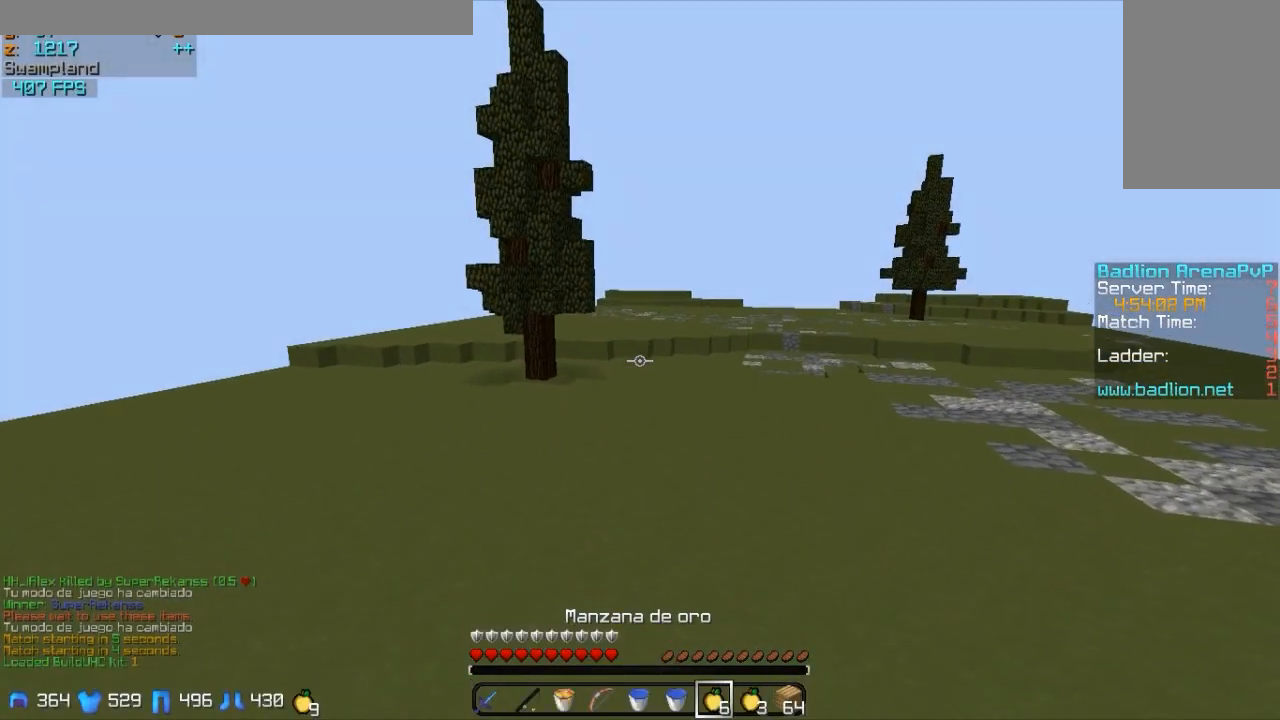
{"keys": [], "mouse": [], "events": [[183, "d", "down"], [283, "mouse_left", "down"], [433, "d", "up"], [433, "mouse_left", "up"]]}
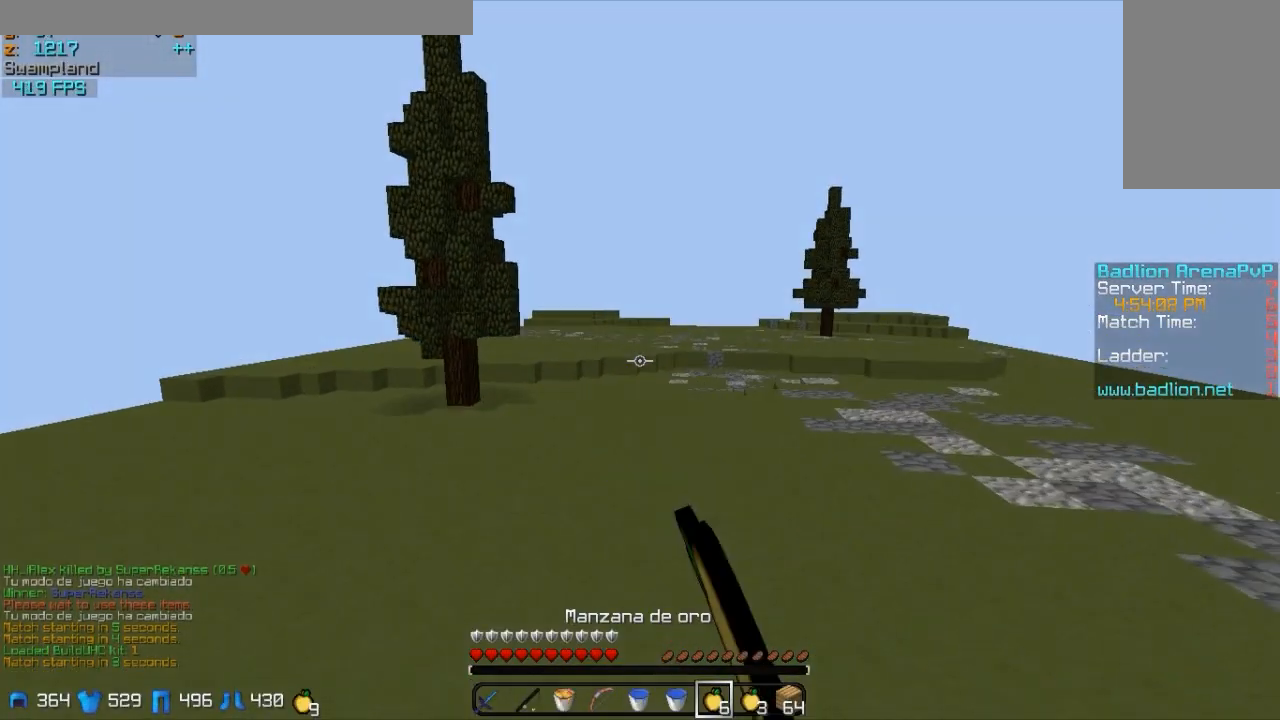
{"keys": [], "mouse": [], "events": []}
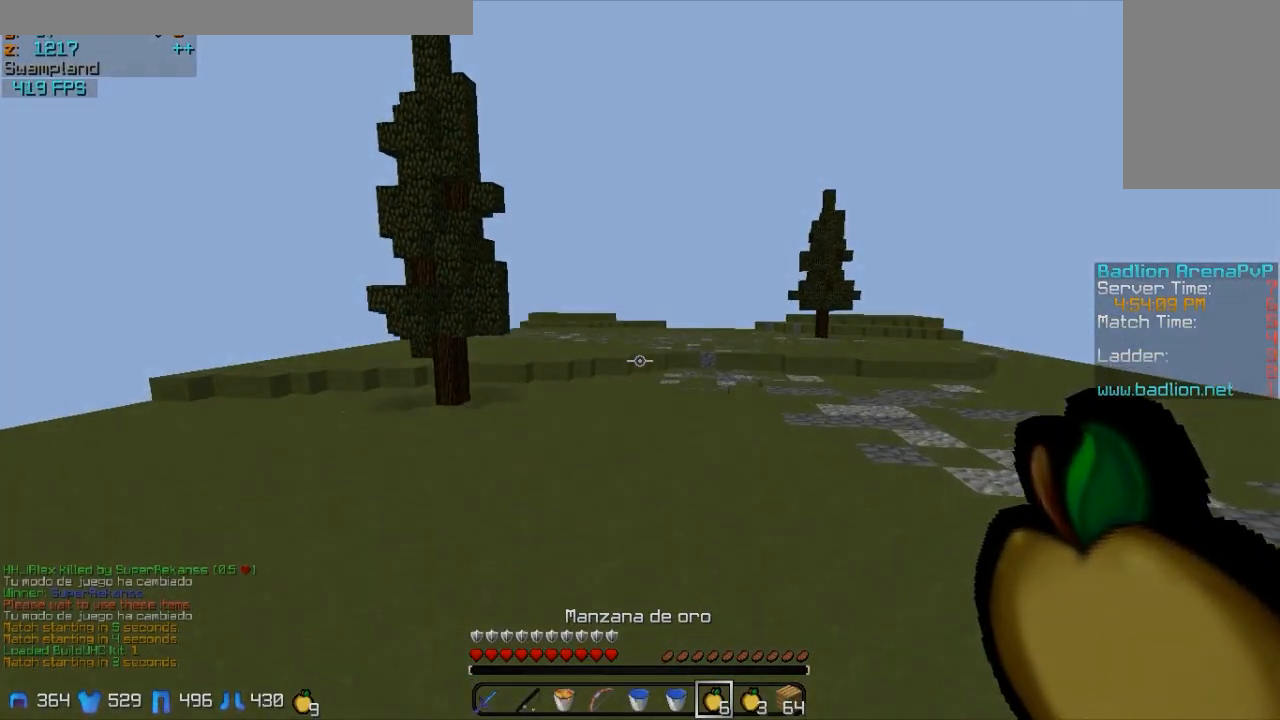
{"keys": [], "mouse": [], "events": []}
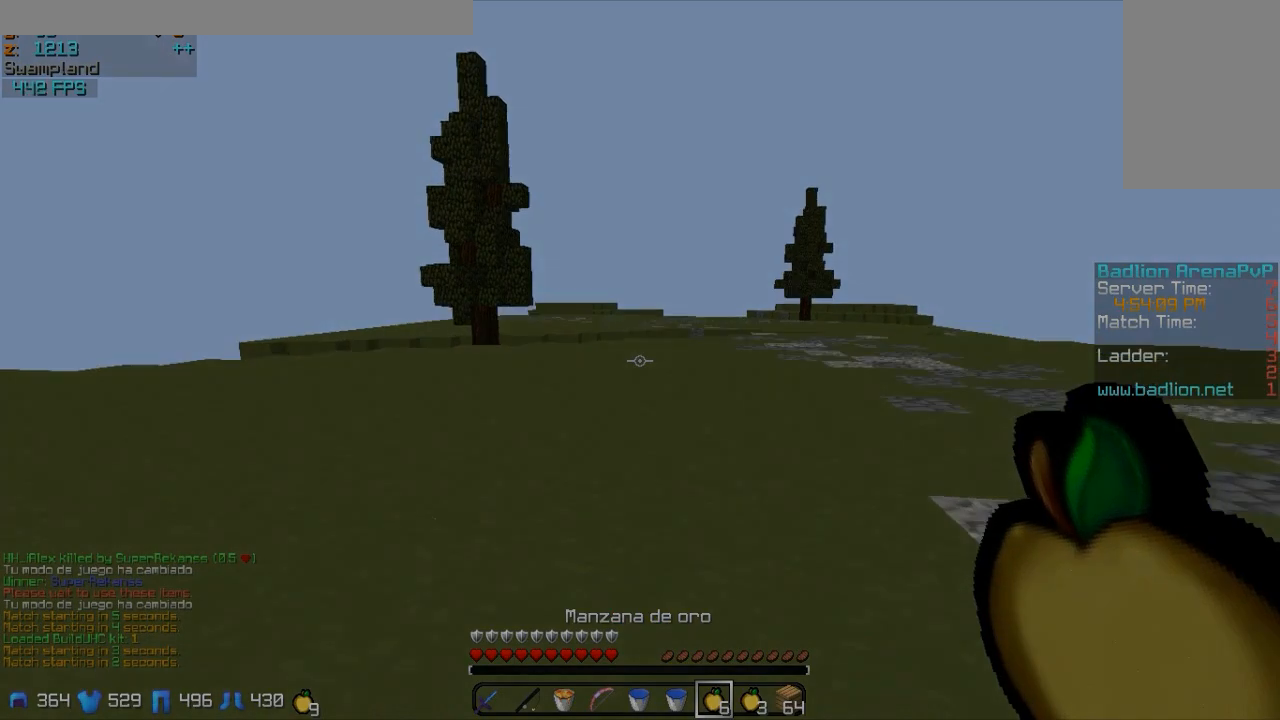
{"keys": [], "mouse": [], "events": []}